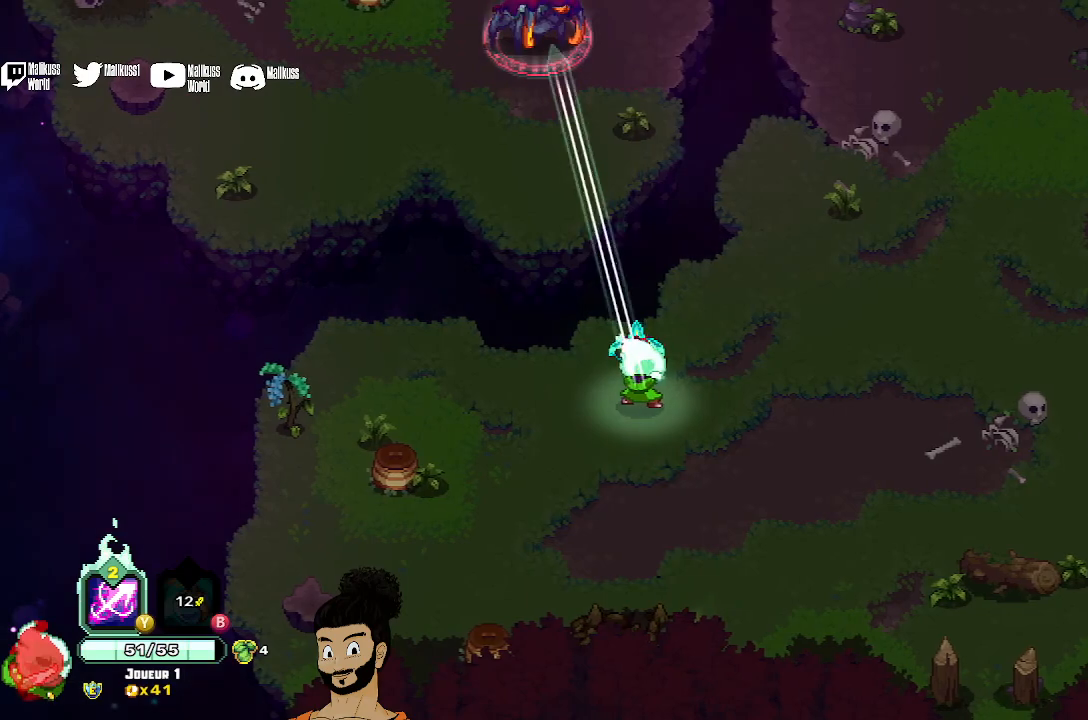
Gameplay with a controller (Xbox layout); each line is a JSON object with the inputs held at the frame after it. "events" lists button and stick changes between this image and that frame as [ms after this image, input, new state], when the widget could be followed in between. Not read: right_stick.
{"buttons": ["X"], "left_stick": "up", "events": [[333, "X", "up"], [400, "X", "down"]]}
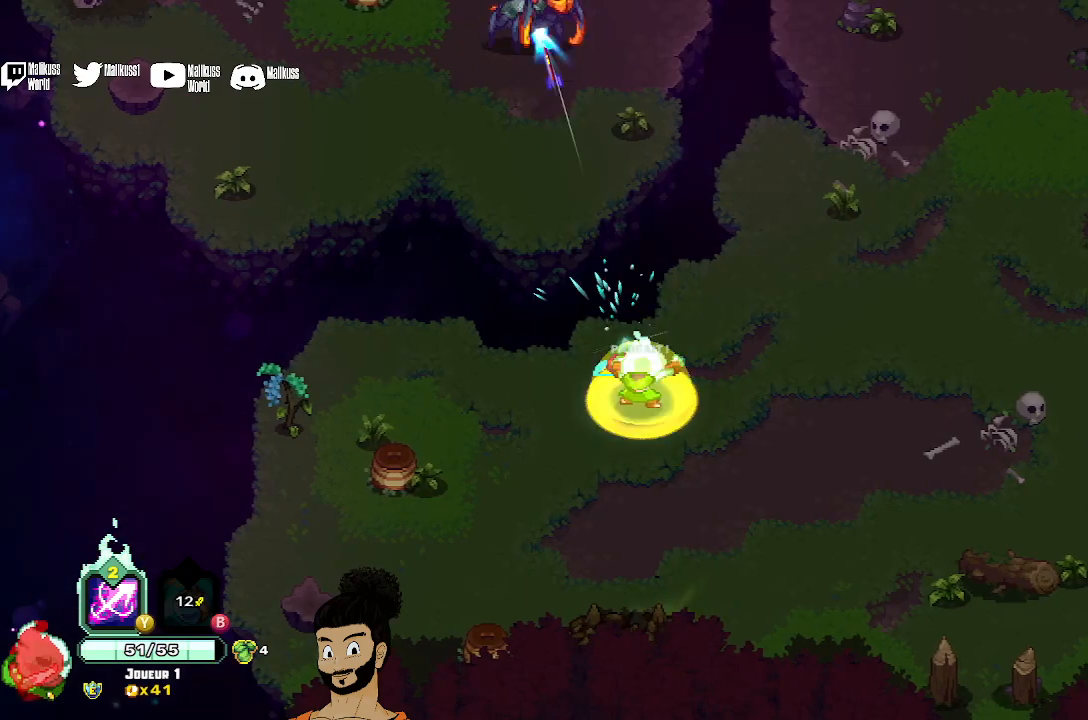
{"buttons": ["X"], "left_stick": "up", "events": [[233, "X", "up"], [300, "X", "down"], [367, "X", "up"], [467, "X", "down"]]}
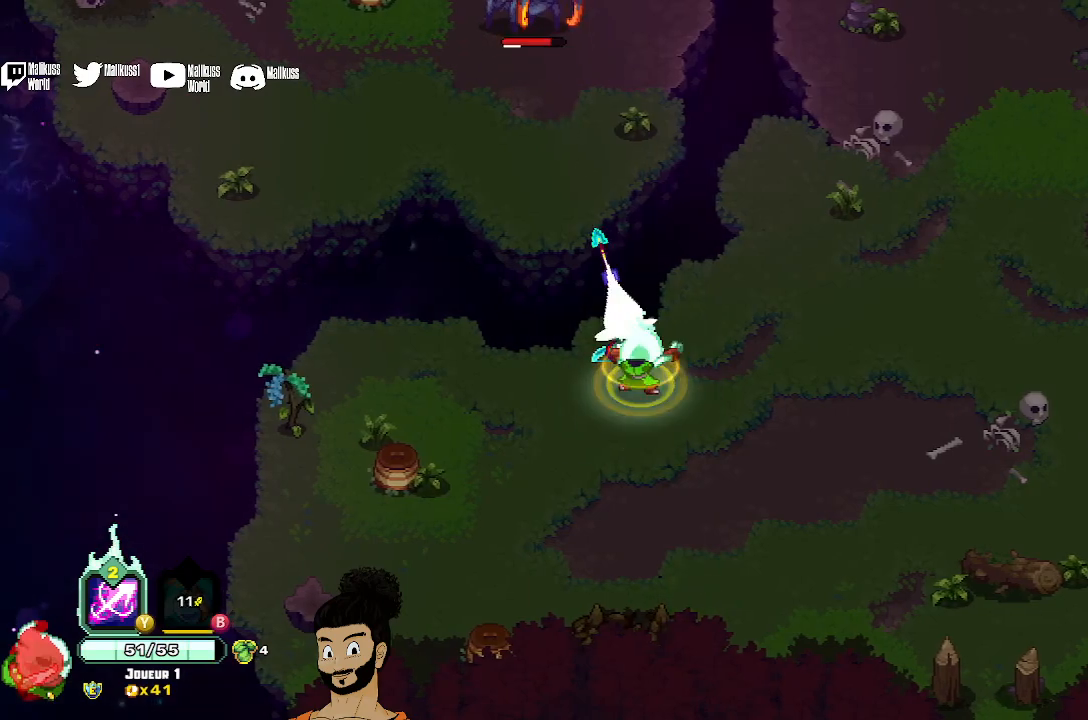
{"buttons": ["X"], "left_stick": "up", "events": [[67, "X", "up"], [167, "A", "down"], [333, "A", "up"], [433, "X", "down"]]}
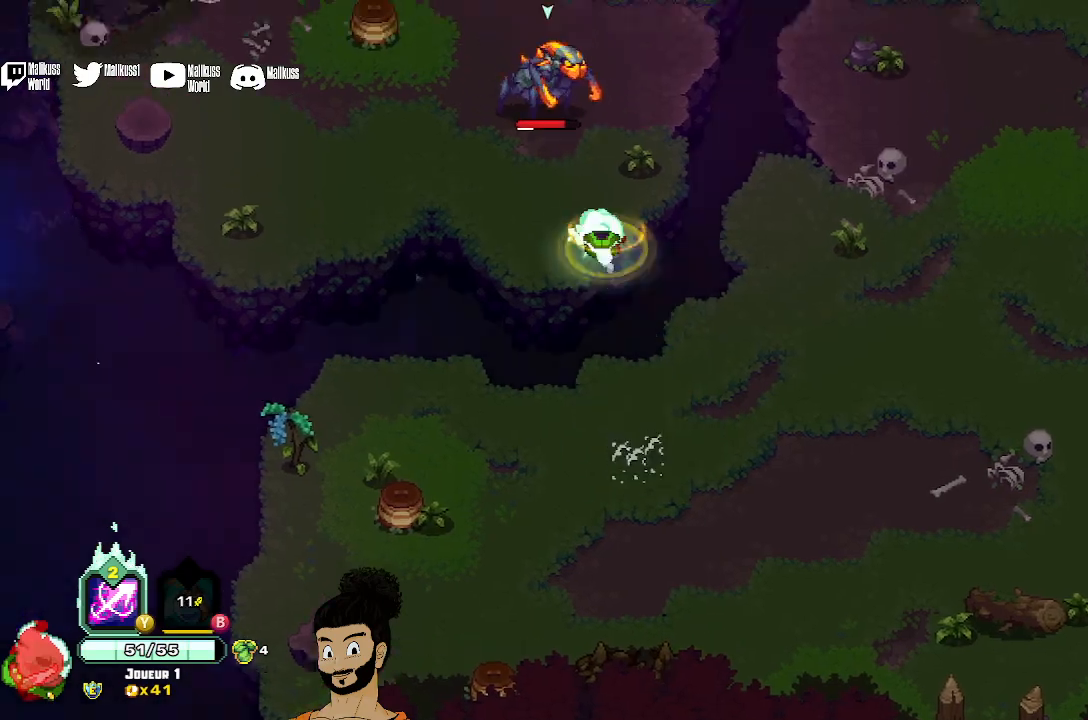
{"buttons": [], "left_stick": "up", "events": [[100, "X", "up"], [167, "X", "down"], [467, "X", "up"]]}
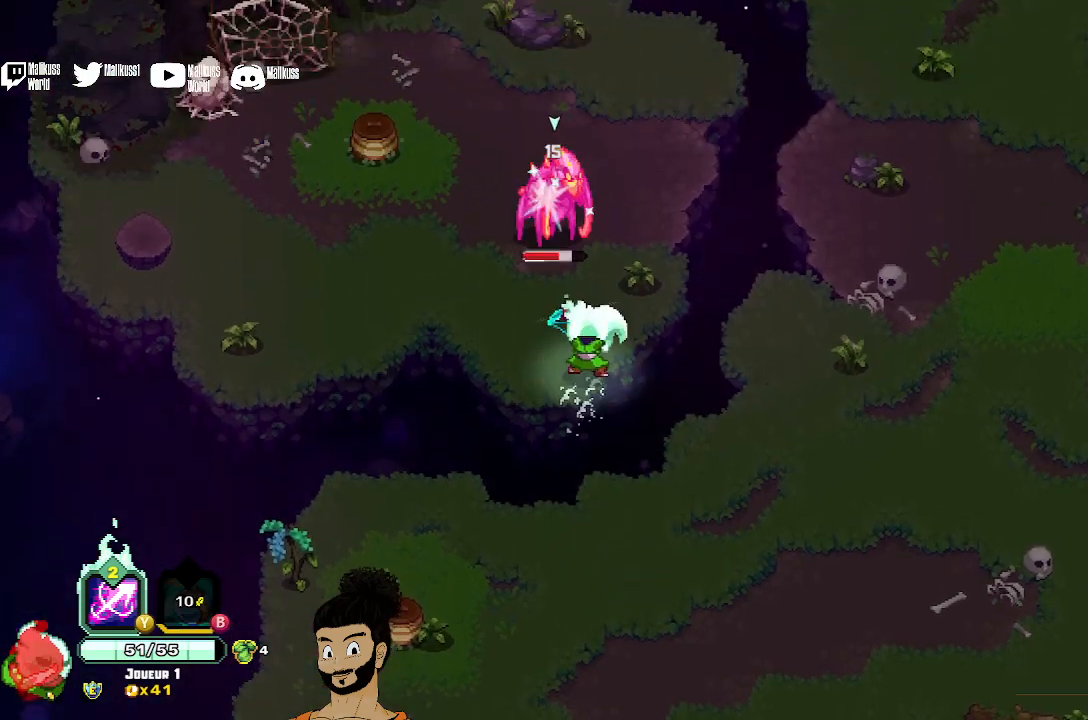
{"buttons": [], "left_stick": "center", "events": [[33, "X", "down"], [33, "left_stick", "center"], [267, "X", "up"], [367, "X", "down"], [467, "X", "up"]]}
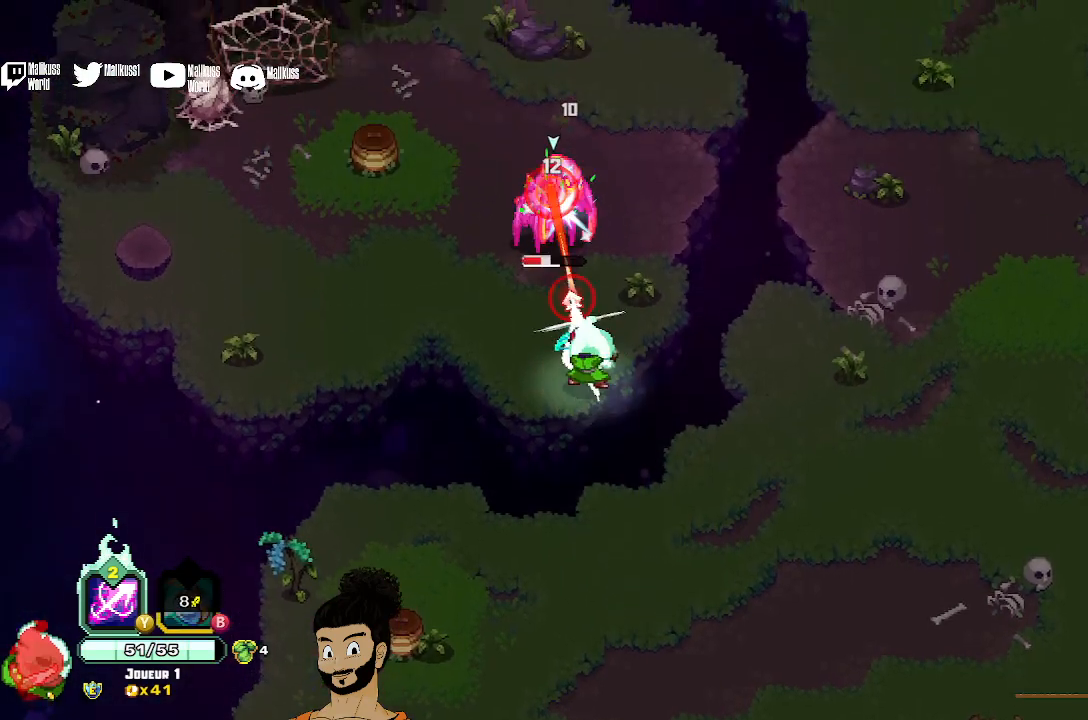
{"buttons": [], "left_stick": "up", "events": [[33, "X", "down"], [133, "X", "up"], [167, "X", "down"], [267, "X", "up"], [367, "X", "down"], [400, "X", "up"], [467, "left_stick", "up"]]}
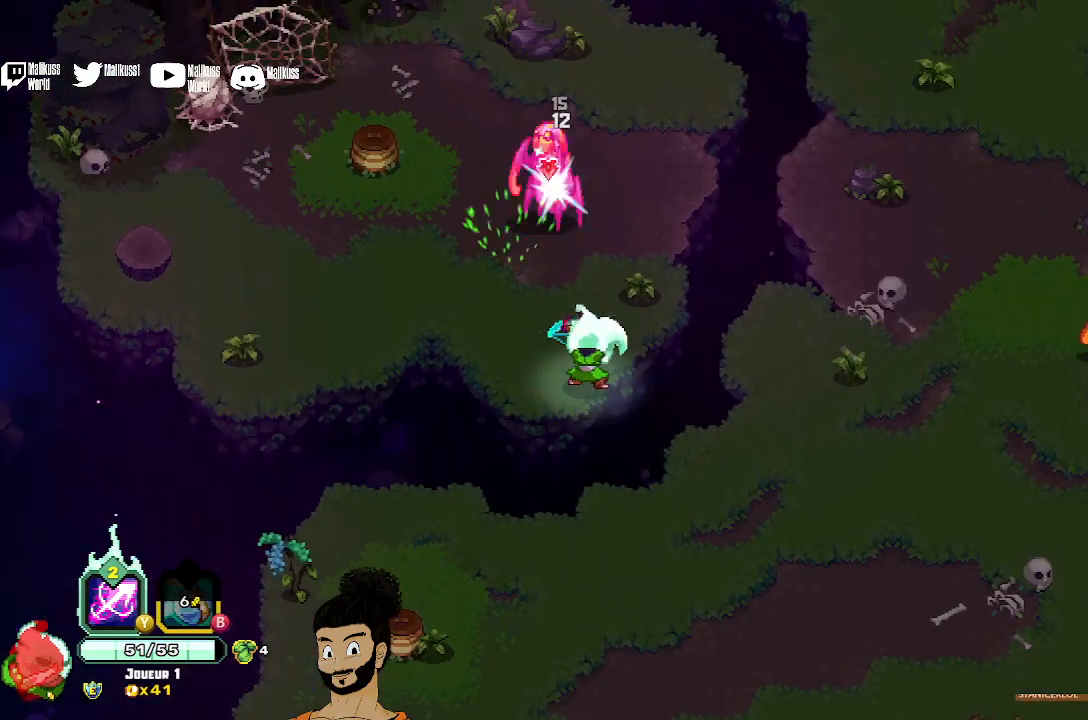
{"buttons": [], "left_stick": "right", "events": [[33, "A", "down"], [167, "A", "up"], [200, "left_stick", "up-right"], [467, "left_stick", "right"]]}
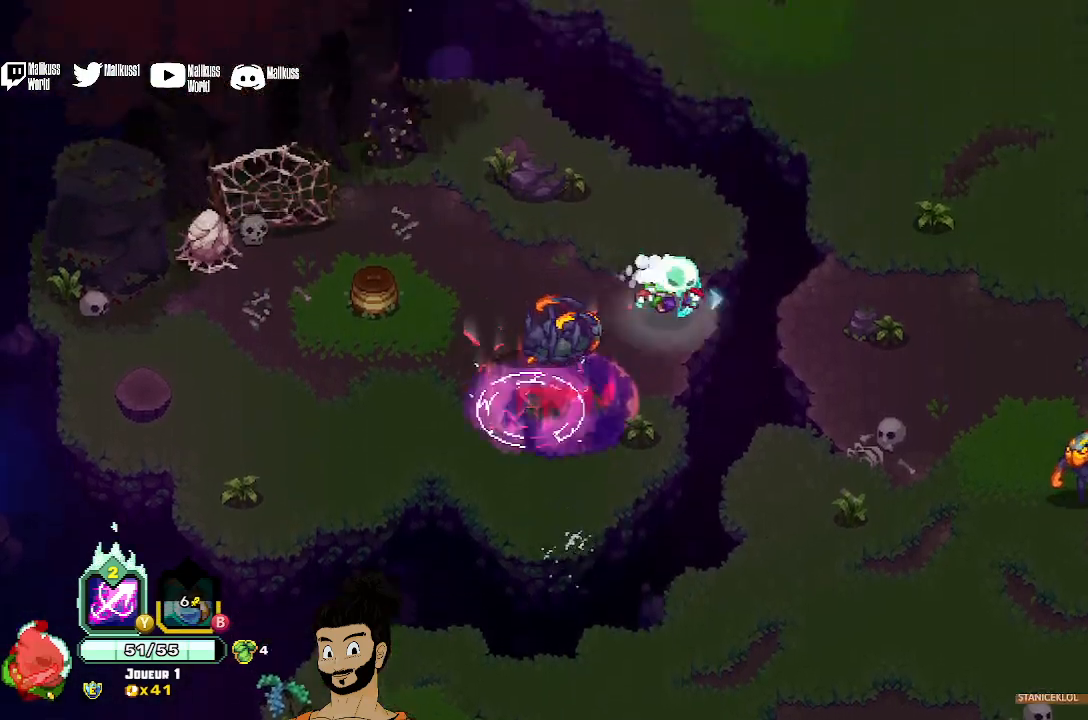
{"buttons": [], "left_stick": "right", "events": [[167, "A", "down"], [433, "A", "up"]]}
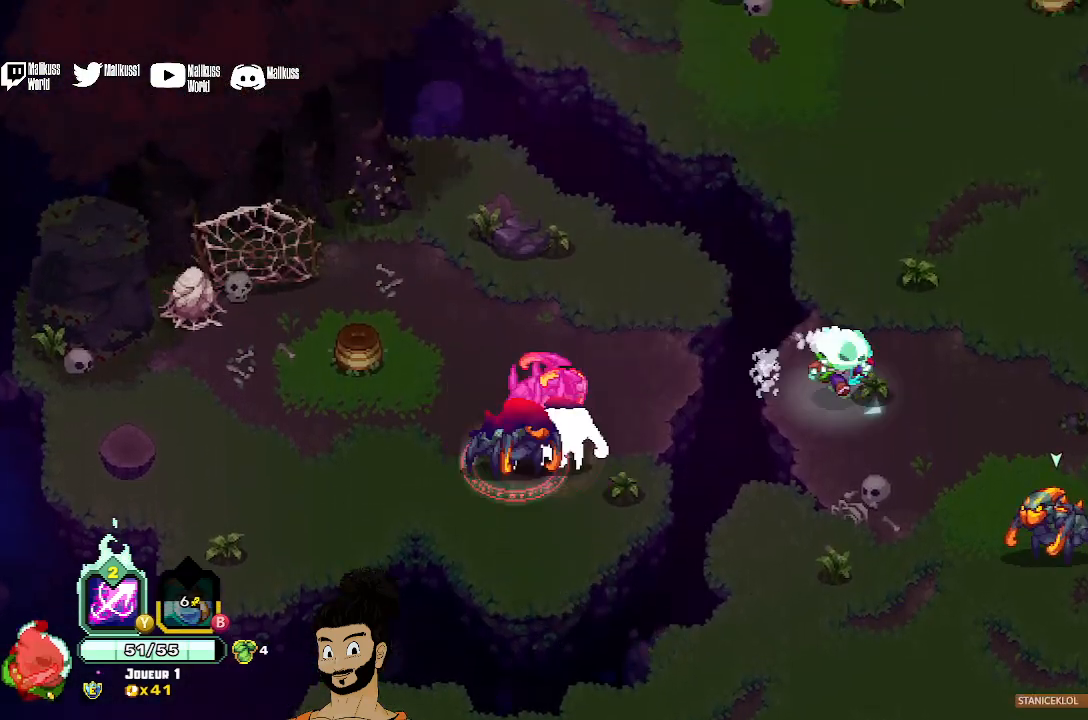
{"buttons": ["X"], "left_stick": "down-right", "events": [[100, "X", "down"], [233, "left_stick", "down-right"]]}
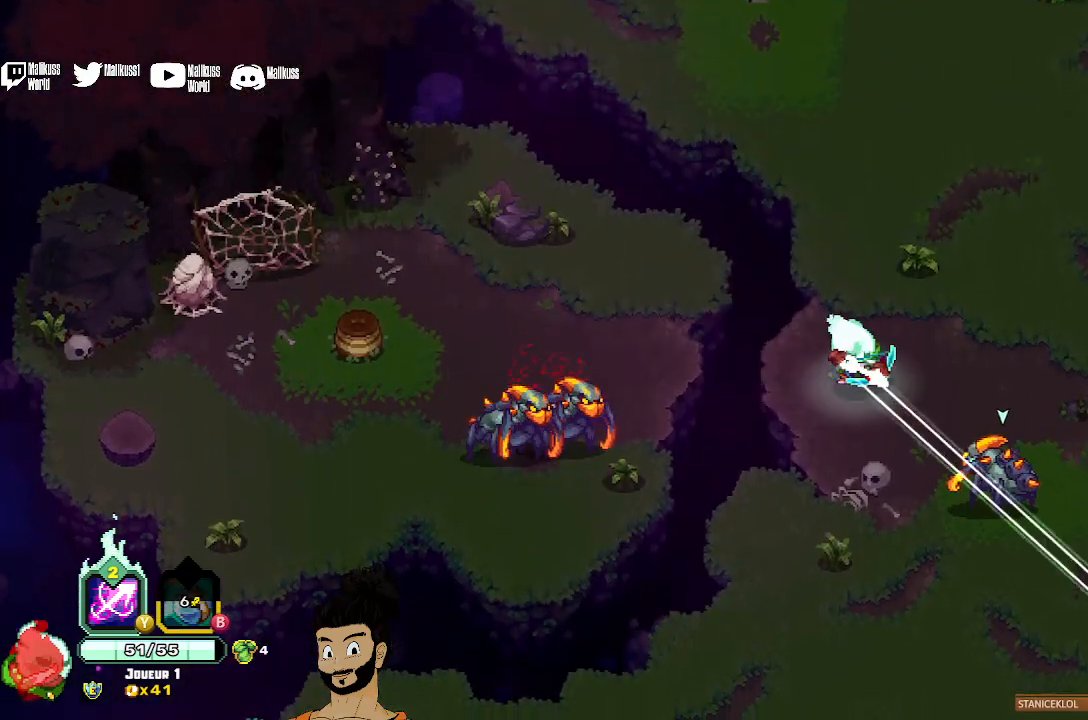
{"buttons": [], "left_stick": "down-right", "events": [[167, "X", "up"], [233, "A", "down"], [300, "A", "up"], [433, "X", "down"], [500, "X", "up"]]}
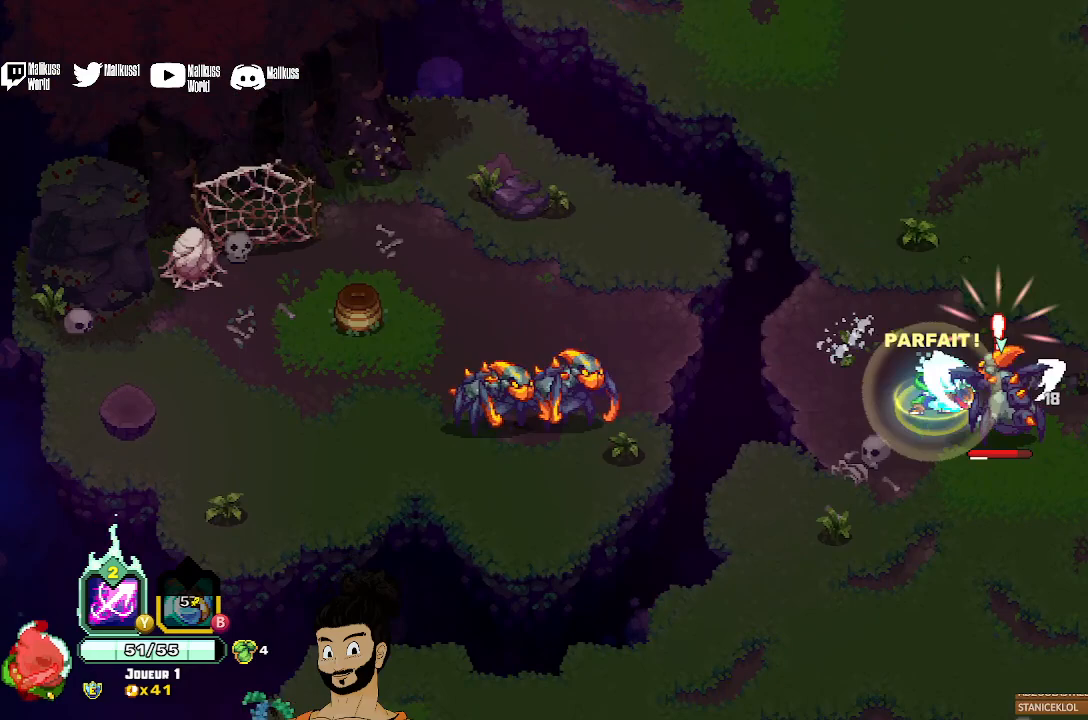
{"buttons": [], "left_stick": "down", "events": [[67, "X", "down"], [67, "left_stick", "center"], [167, "X", "up"], [233, "X", "down"], [333, "X", "up"], [433, "A", "down"], [433, "left_stick", "down"], [500, "A", "up"]]}
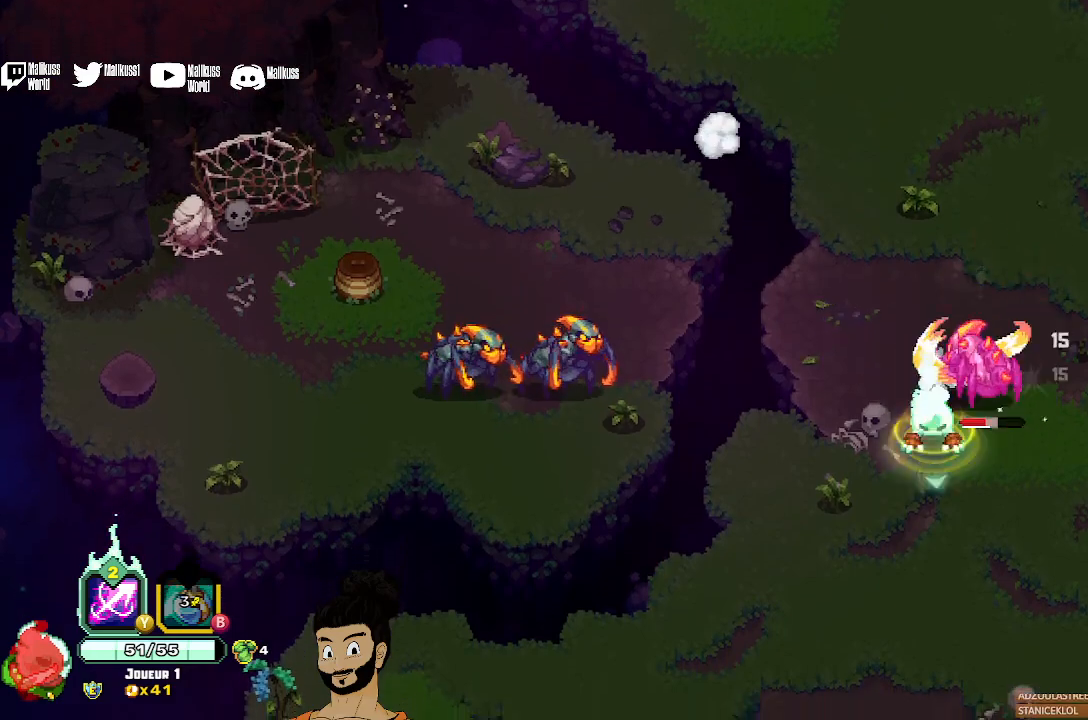
{"buttons": [], "left_stick": "up", "events": [[367, "left_stick", "right"], [467, "left_stick", "up"]]}
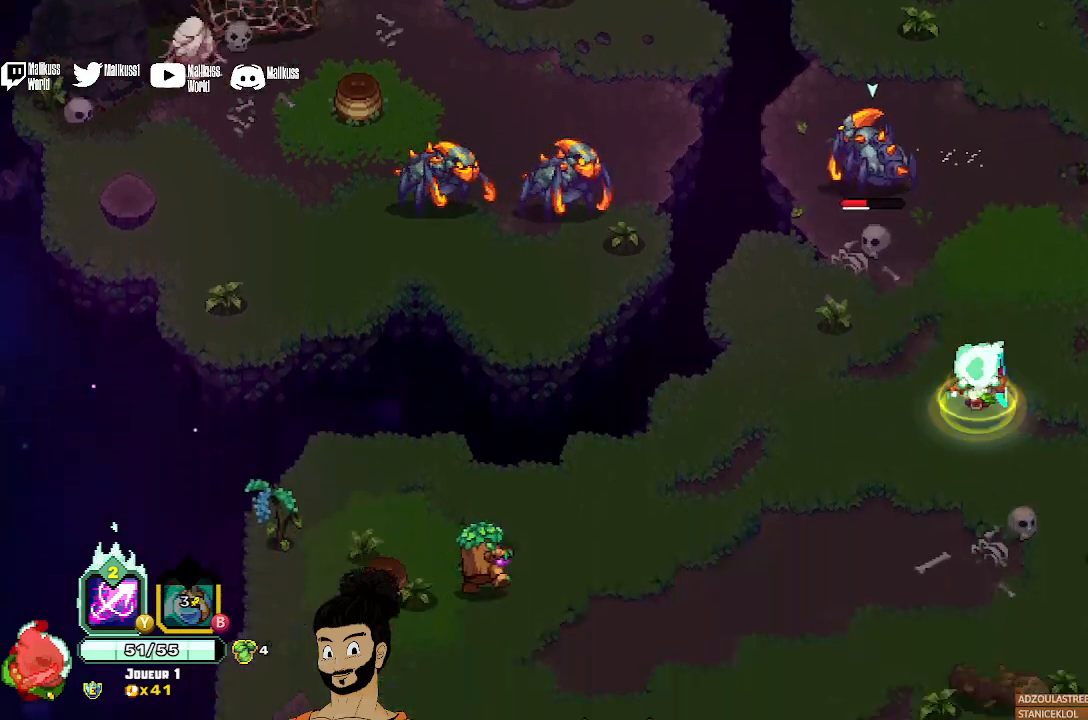
{"buttons": ["Y"], "left_stick": "up-left", "events": [[33, "Y", "down"], [467, "left_stick", "up-left"]]}
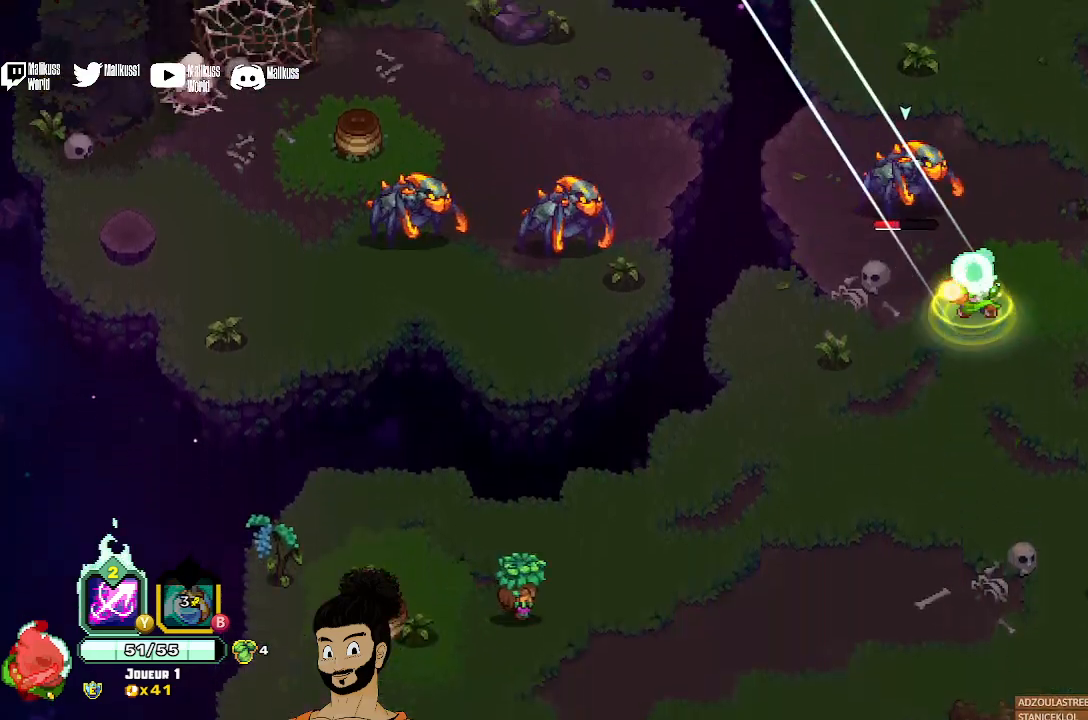
{"buttons": [], "left_stick": "left", "events": [[233, "left_stick", "left"], [367, "Y", "up"]]}
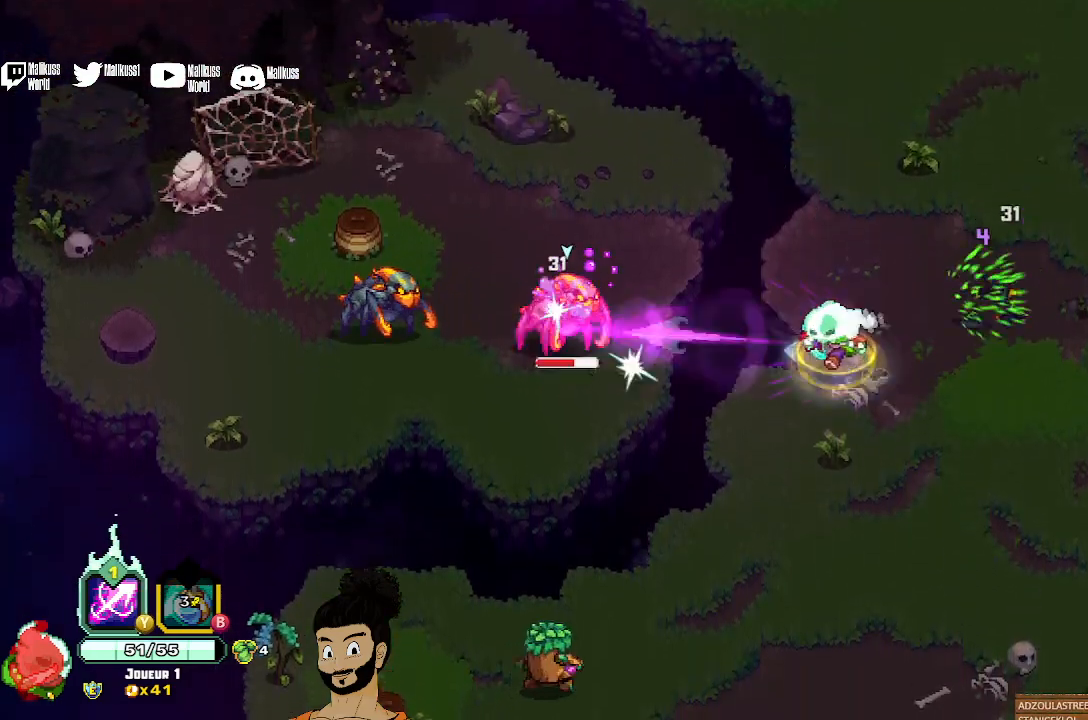
{"buttons": ["A"], "left_stick": "up", "events": [[133, "left_stick", "up-left"], [233, "A", "down"], [233, "left_stick", "up"], [367, "A", "up"], [400, "A", "down"]]}
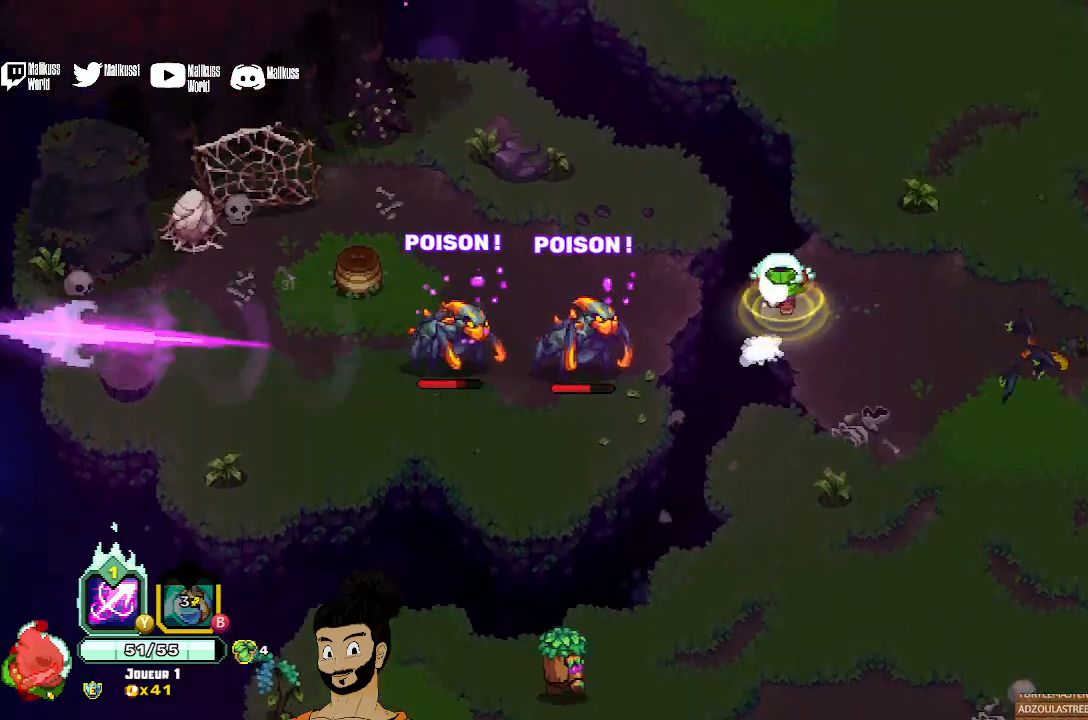
{"buttons": [], "left_stick": "left", "events": [[33, "A", "up"], [200, "X", "down"], [333, "X", "up"], [333, "left_stick", "left"], [400, "X", "down"], [500, "X", "up"]]}
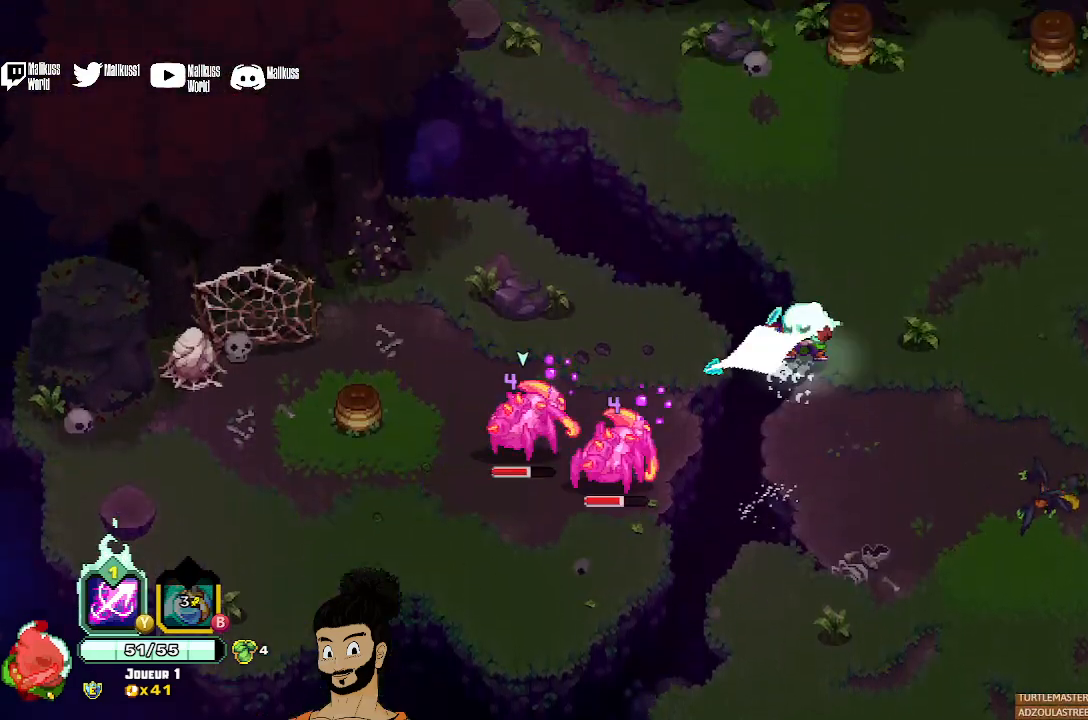
{"buttons": [], "left_stick": "center", "events": [[33, "left_stick", "center"], [67, "X", "down"], [200, "X", "up"], [267, "X", "down"], [367, "X", "up"], [433, "X", "down"], [500, "X", "up"]]}
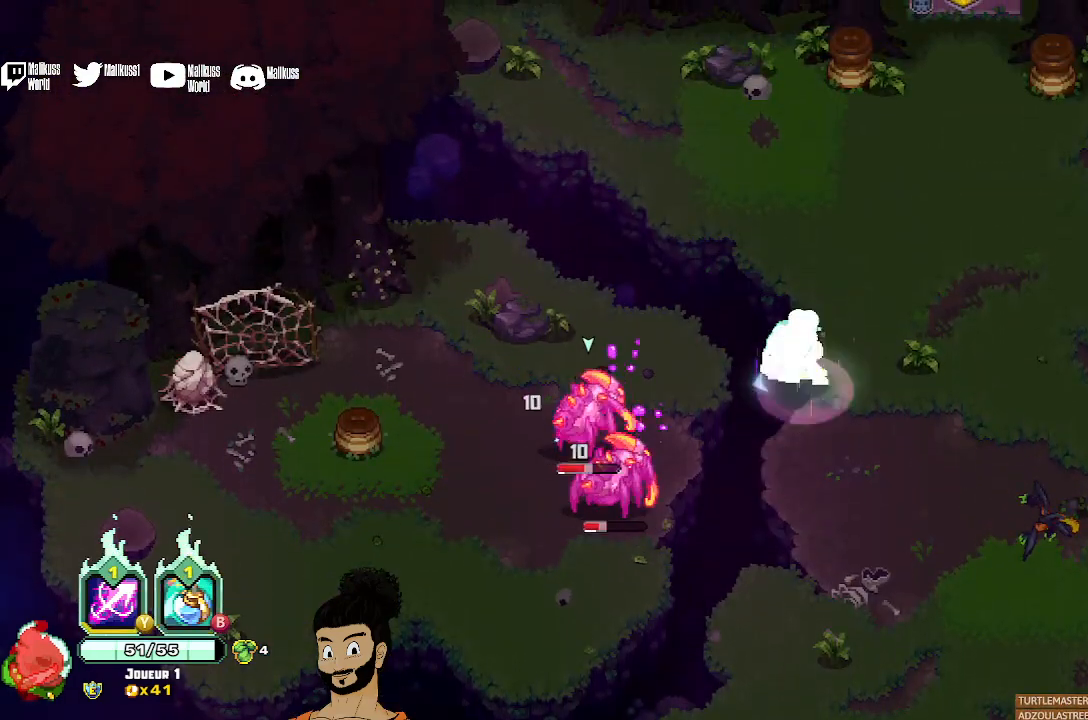
{"buttons": ["X"], "left_stick": "center", "events": [[100, "X", "down"], [200, "X", "up"], [267, "X", "down"], [333, "X", "up"], [433, "X", "down"]]}
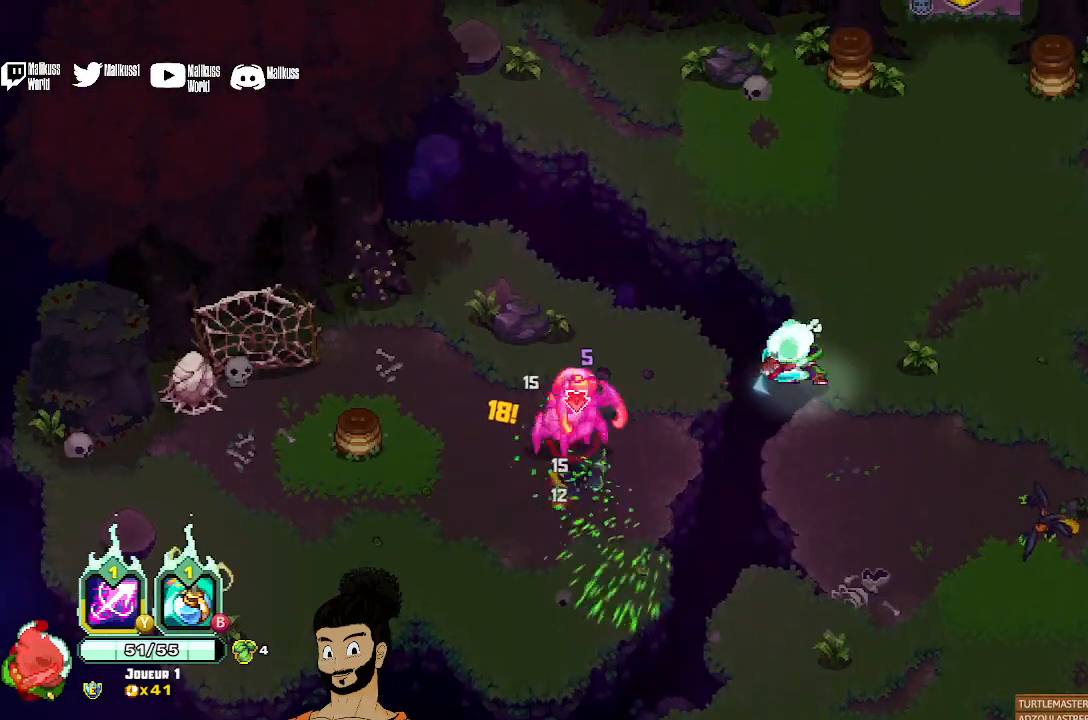
{"buttons": [], "left_stick": "down-right", "events": [[33, "X", "up"], [100, "X", "down"], [200, "X", "up"], [467, "left_stick", "down-right"]]}
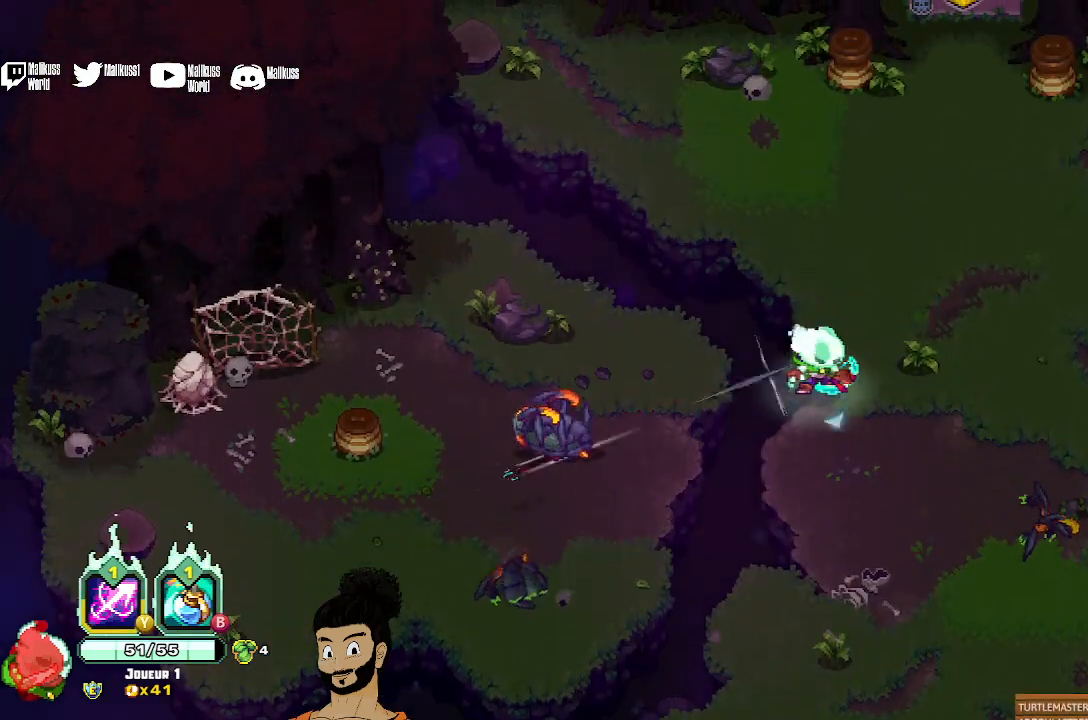
{"buttons": [], "left_stick": "down", "events": [[133, "A", "down"], [233, "A", "up"], [367, "left_stick", "down"]]}
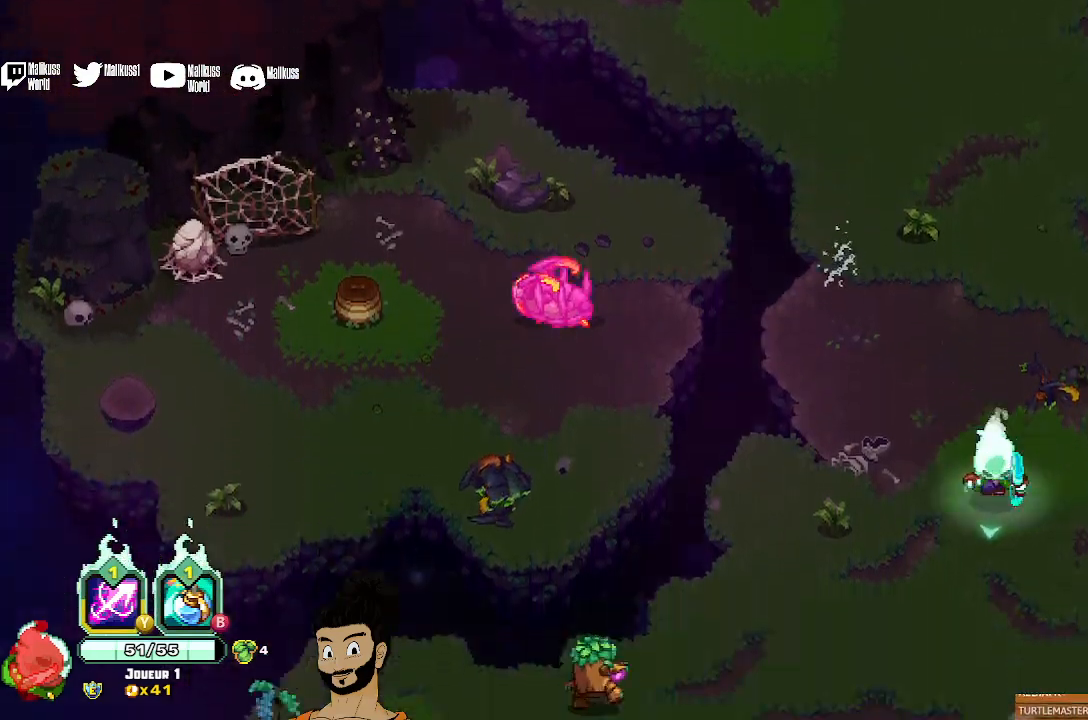
{"buttons": ["X"], "left_stick": "down-left", "events": [[33, "X", "down"], [67, "left_stick", "down-left"]]}
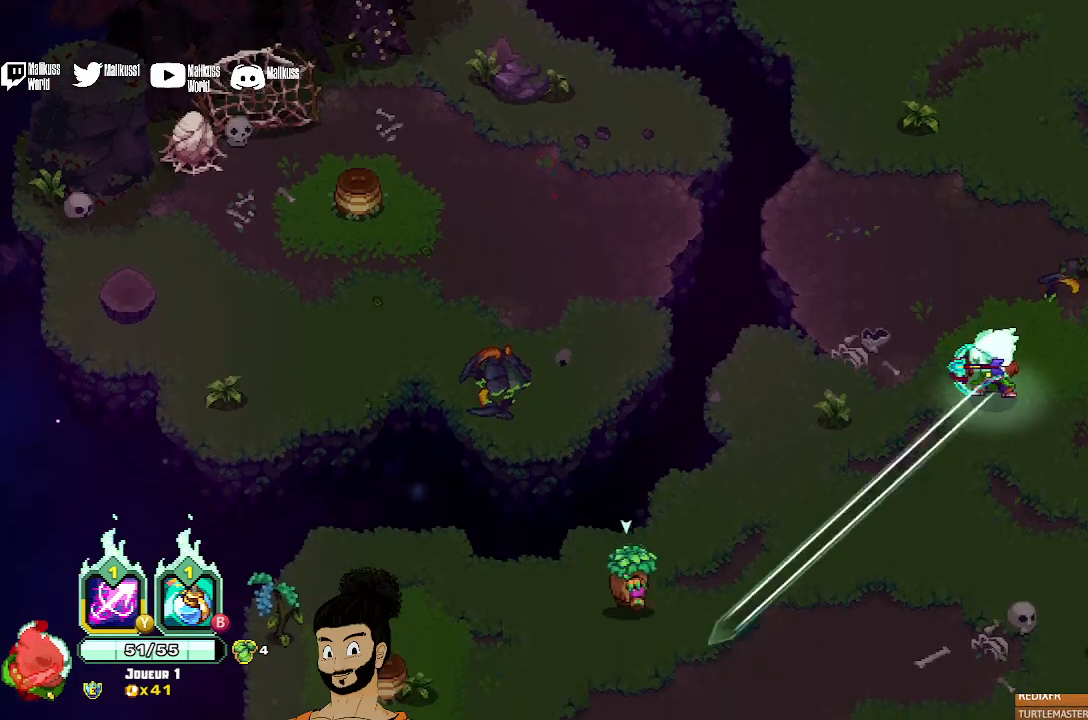
{"buttons": ["X"], "left_stick": "center", "events": [[267, "X", "up"], [400, "X", "down"], [467, "left_stick", "center"]]}
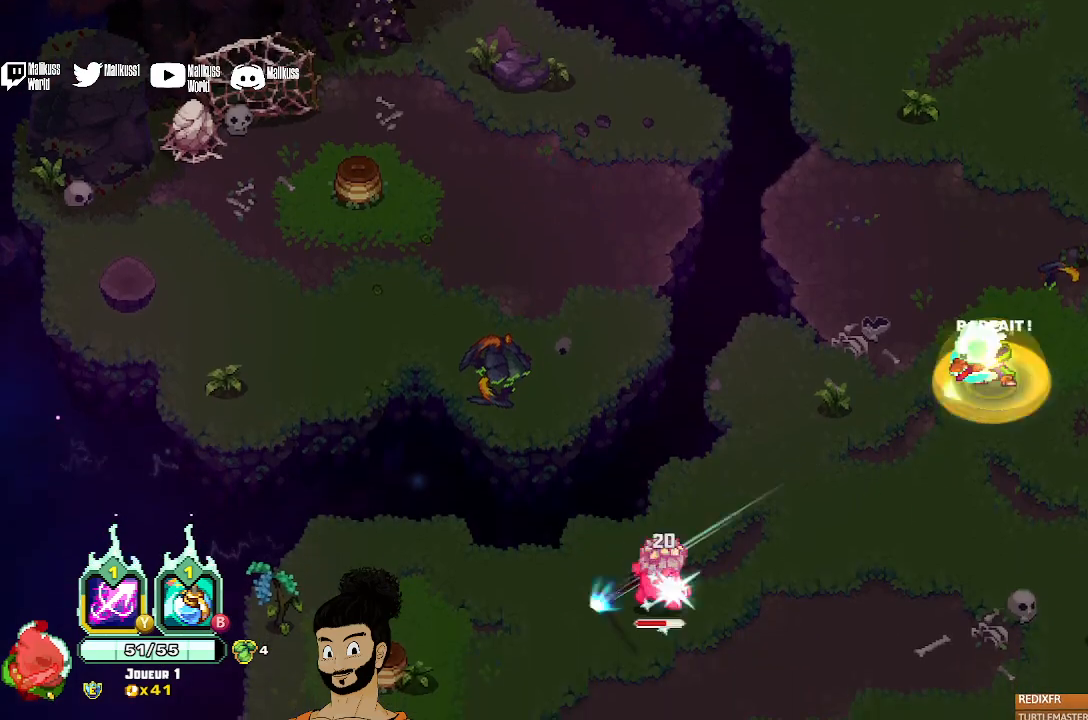
{"buttons": ["X"], "left_stick": "down-left", "events": [[33, "X", "up"], [67, "X", "down"], [167, "X", "up"], [267, "X", "down"], [267, "left_stick", "down"], [333, "X", "up"], [333, "left_stick", "down-left"], [400, "X", "down"]]}
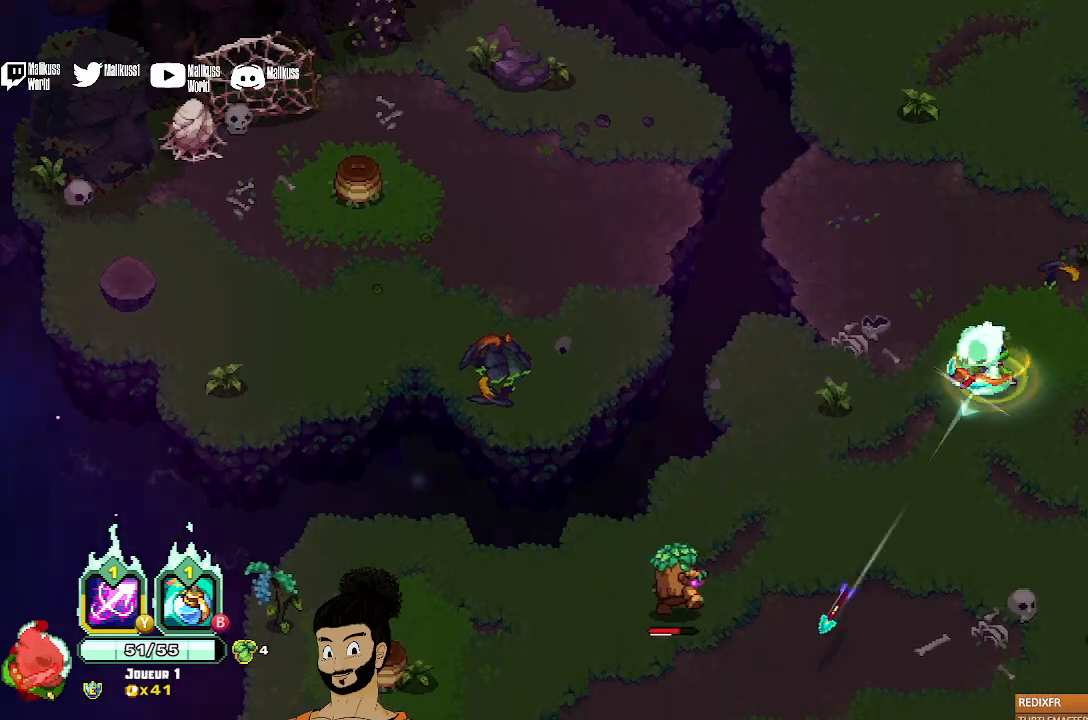
{"buttons": ["X"], "left_stick": "down-left", "events": [[33, "X", "up"], [133, "X", "down"], [233, "X", "up"], [300, "X", "down"], [433, "X", "up"], [500, "X", "down"]]}
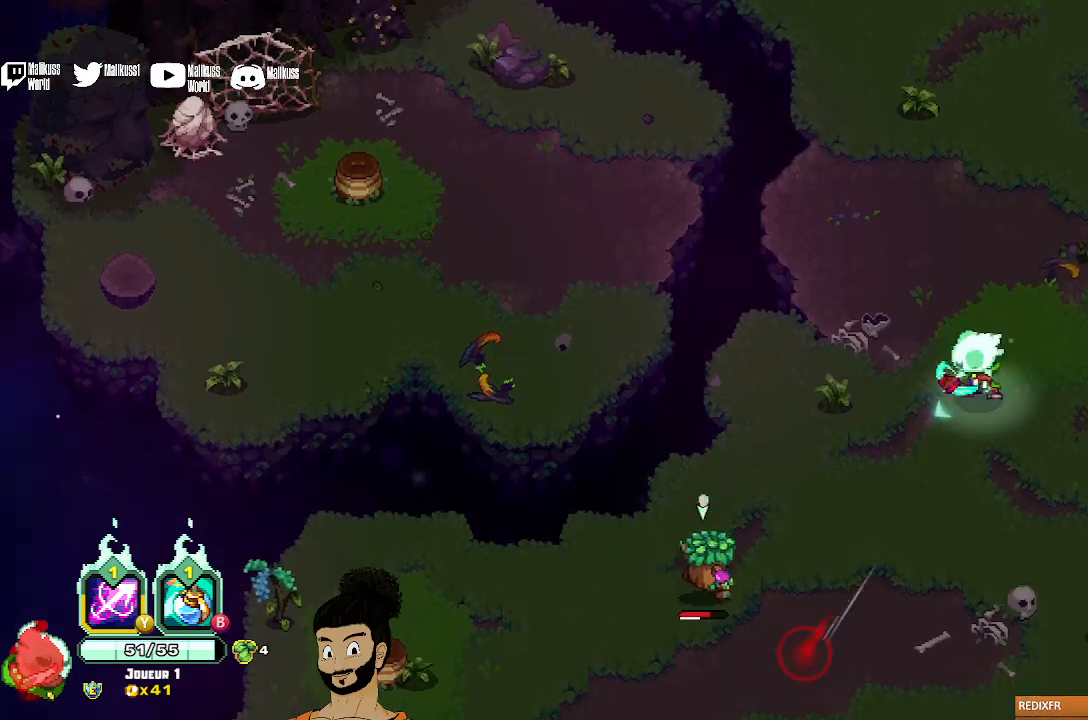
{"buttons": [], "left_stick": "down-left", "events": [[100, "X", "up"], [133, "X", "down"], [300, "X", "up"], [367, "X", "down"], [467, "X", "up"]]}
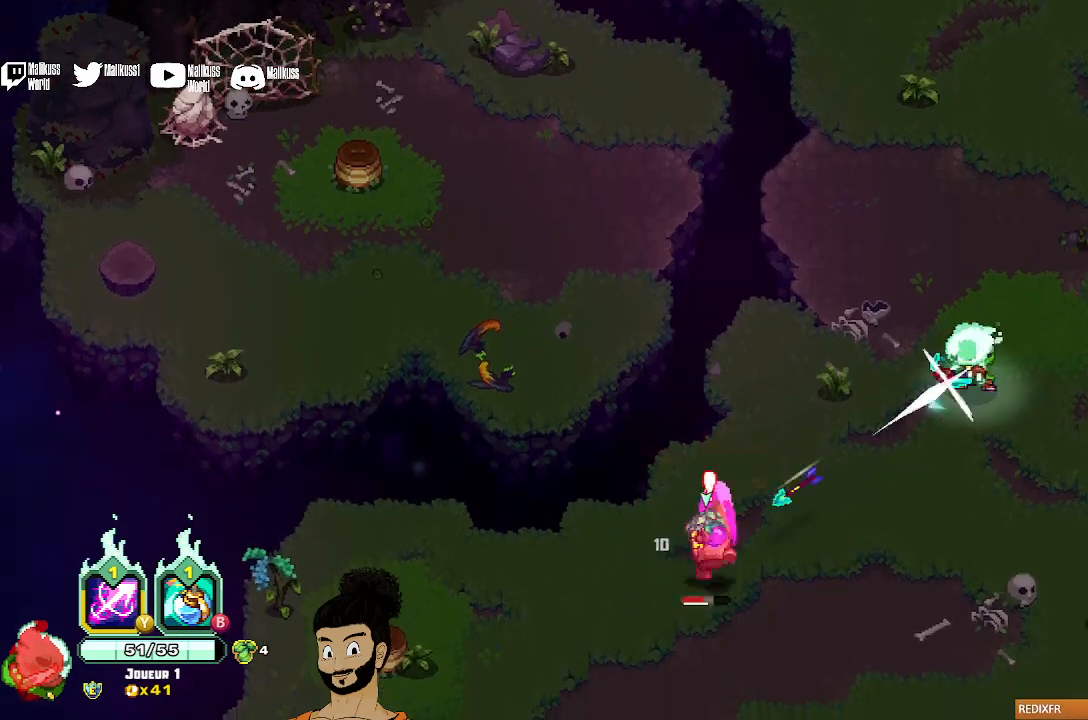
{"buttons": [], "left_stick": "down-left", "events": [[33, "X", "down"], [133, "X", "up"], [200, "X", "down"], [233, "X", "up"], [367, "A", "down"], [433, "A", "up"]]}
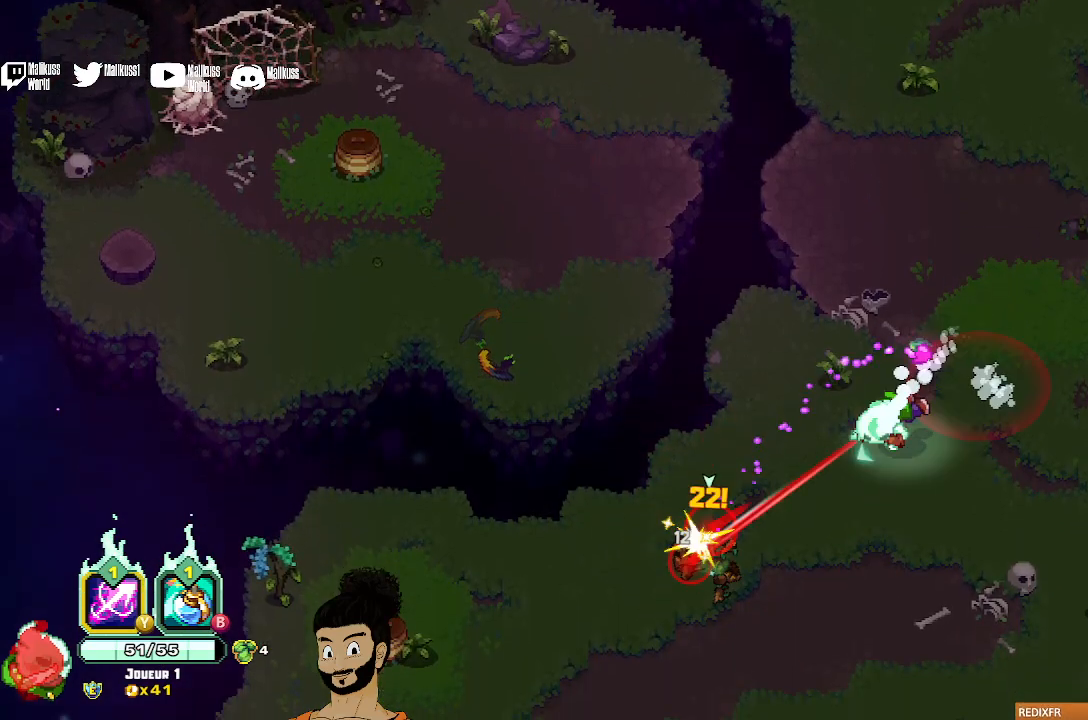
{"buttons": [], "left_stick": "down-left", "events": [[100, "X", "down"], [233, "X", "up"], [300, "X", "down"], [400, "X", "up"]]}
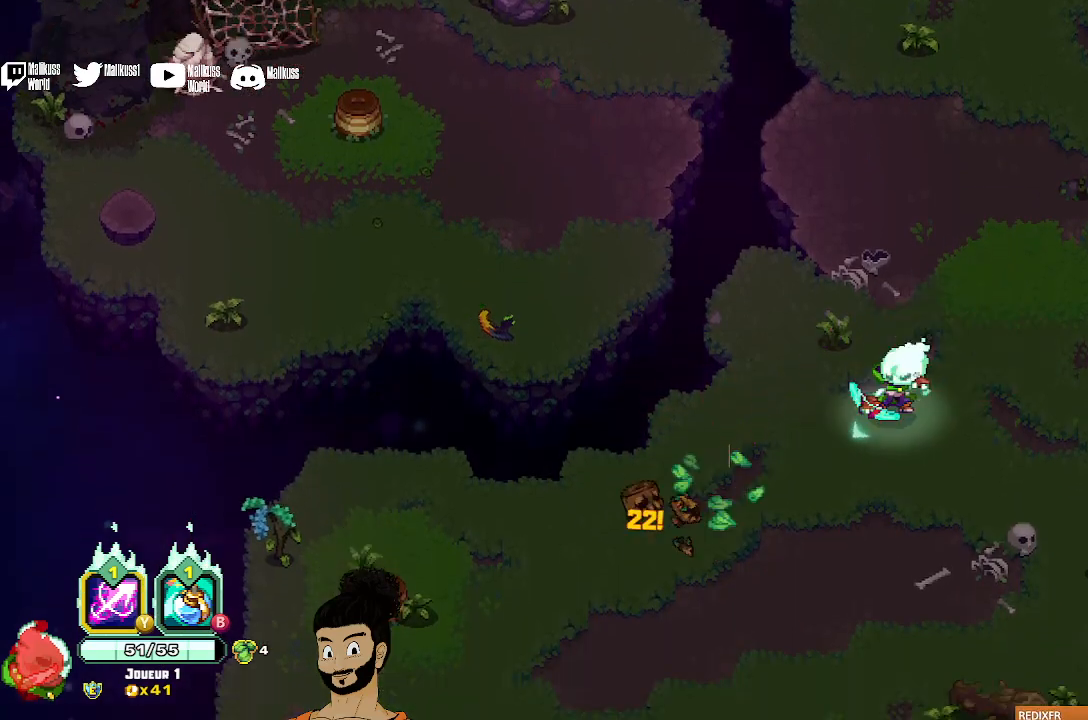
{"buttons": [], "left_stick": "left", "events": [[100, "A", "down"], [200, "A", "up"], [467, "left_stick", "left"]]}
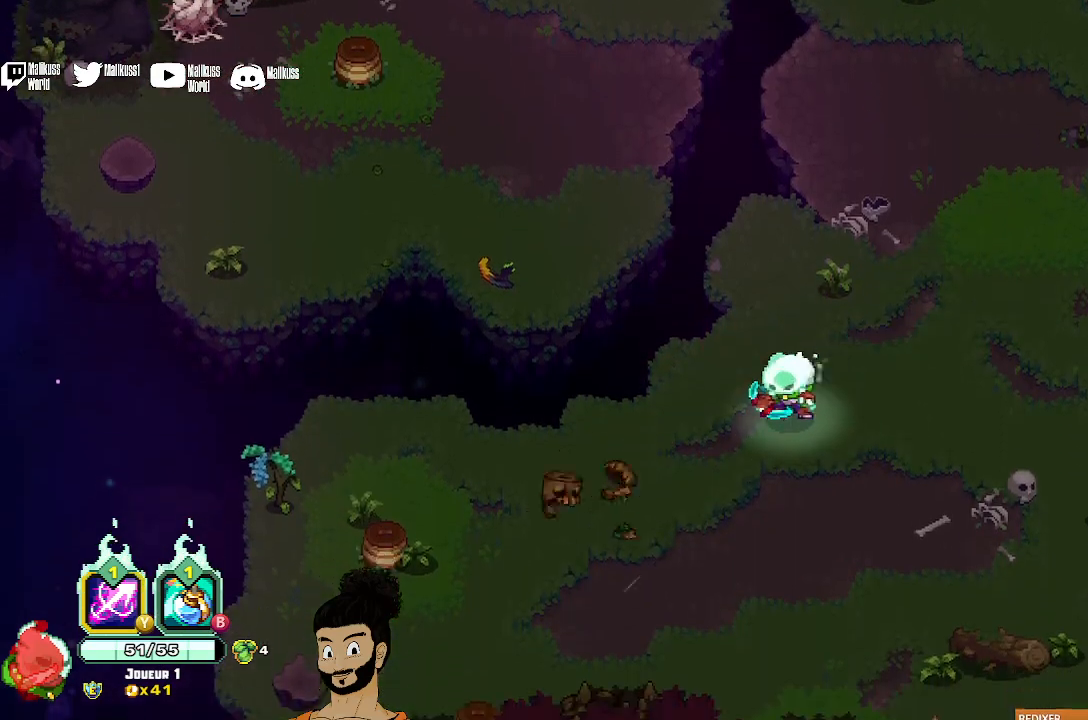
{"buttons": [], "left_stick": "left", "events": []}
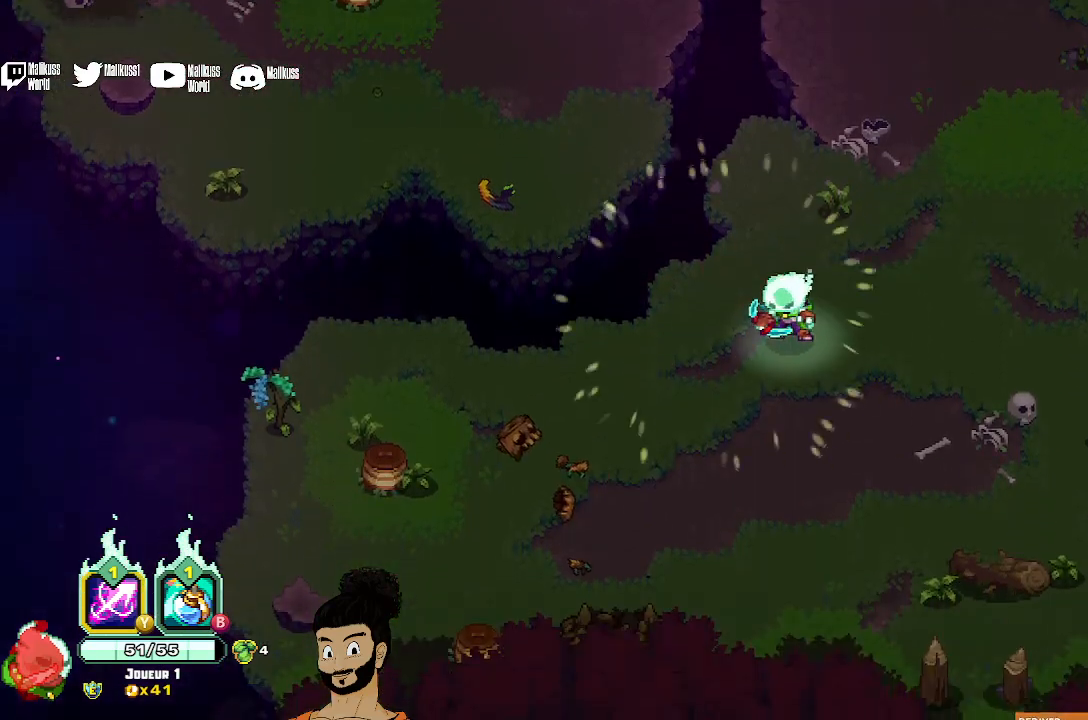
{"buttons": [], "left_stick": "center", "events": [[400, "left_stick", "center"]]}